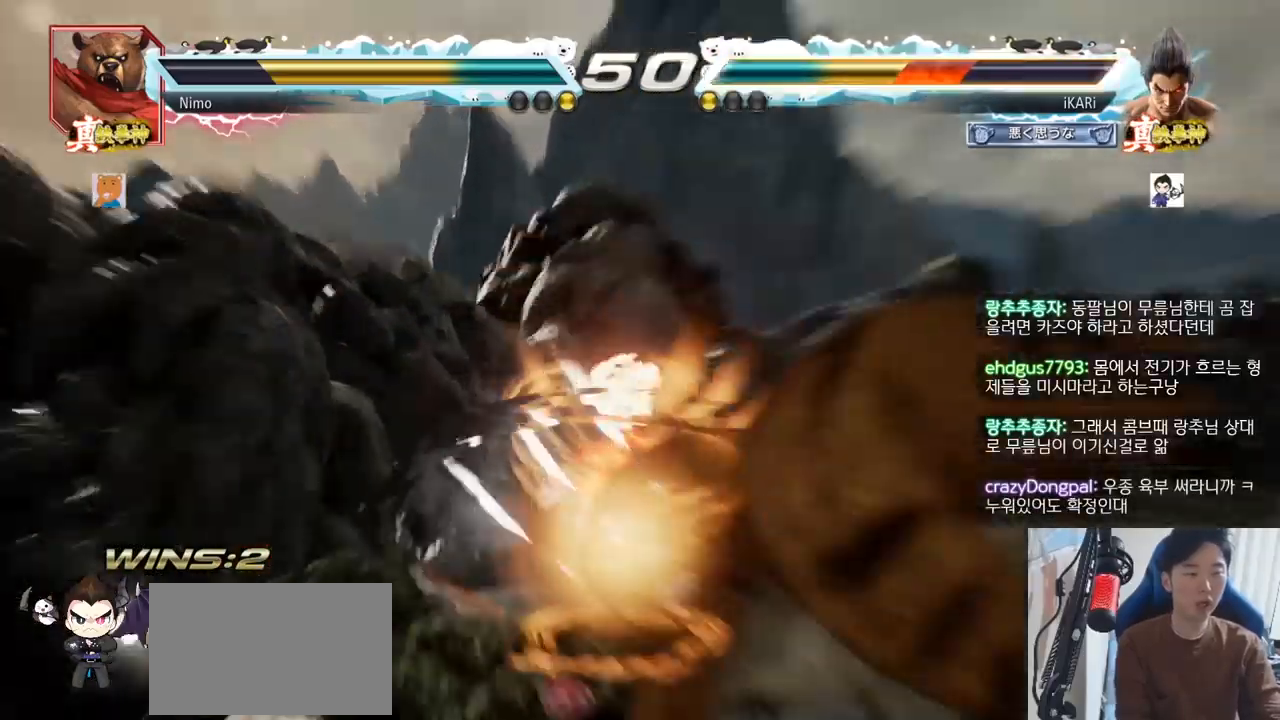
Gameplay with a controller (arcade stick); each line is a JSON object with the inputs held at the frame after it. "events" lists button and stick changes between this image and that frame as [ms after this image, input, new state], when the widget could be followed in between. Not read: L3 R3.
{"buttons": ["SQUARE"], "left_stick": "center", "events": [[167, "TRIANGLE", "down"], [200, "SQUARE", "down"], [234, "TRIANGLE", "up"], [250, "SQUARE", "up"], [334, "TRIANGLE", "down"], [350, "SQUARE", "down"], [400, "SQUARE", "up"], [417, "TRIANGLE", "up"], [467, "SQUARE", "down"], [467, "TRIANGLE", "down"], [500, "TRIANGLE", "up"]]}
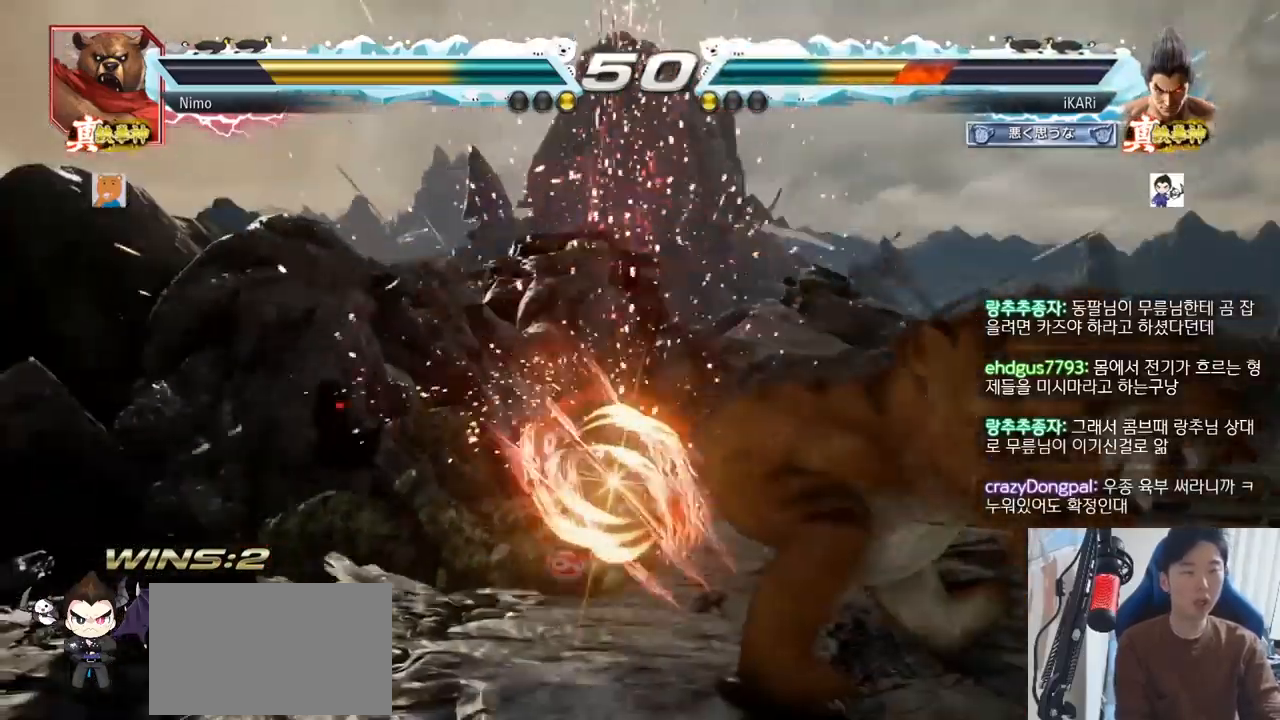
{"buttons": [], "left_stick": "center"}
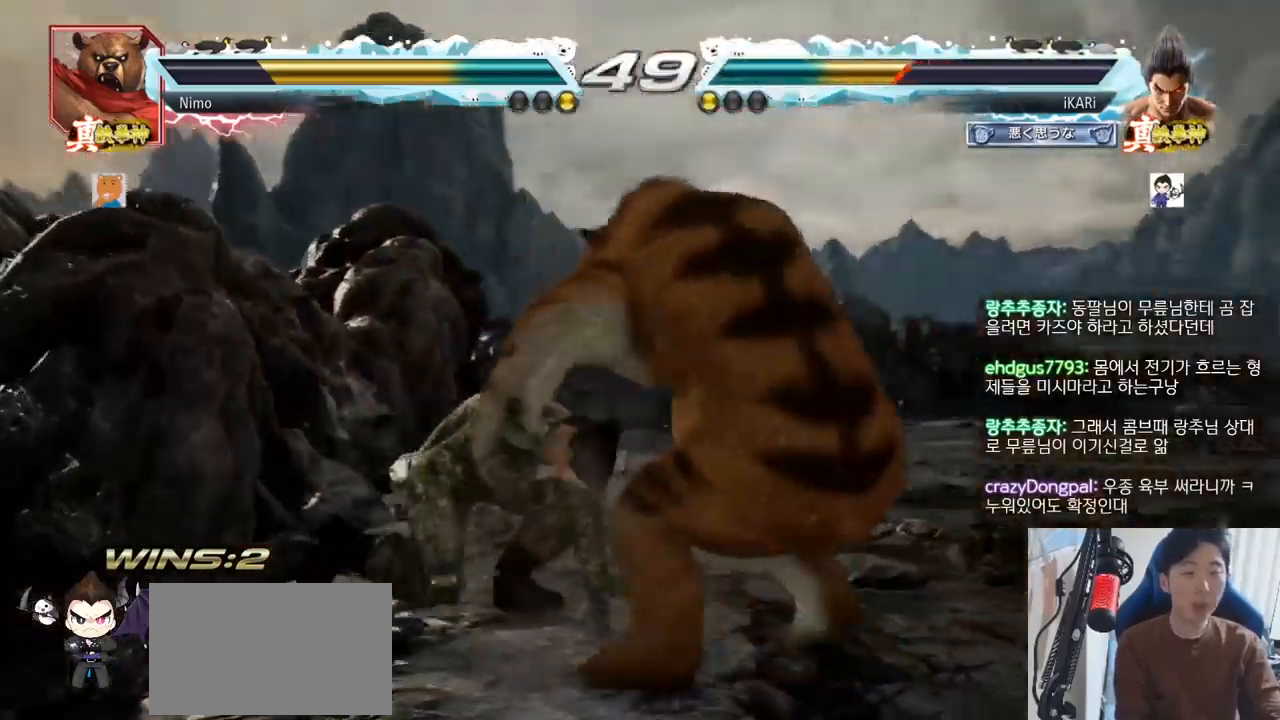
{"buttons": [], "left_stick": "center", "events": [[267, "left_stick", "left"], [400, "left_stick", "up"], [450, "left_stick", "center"]]}
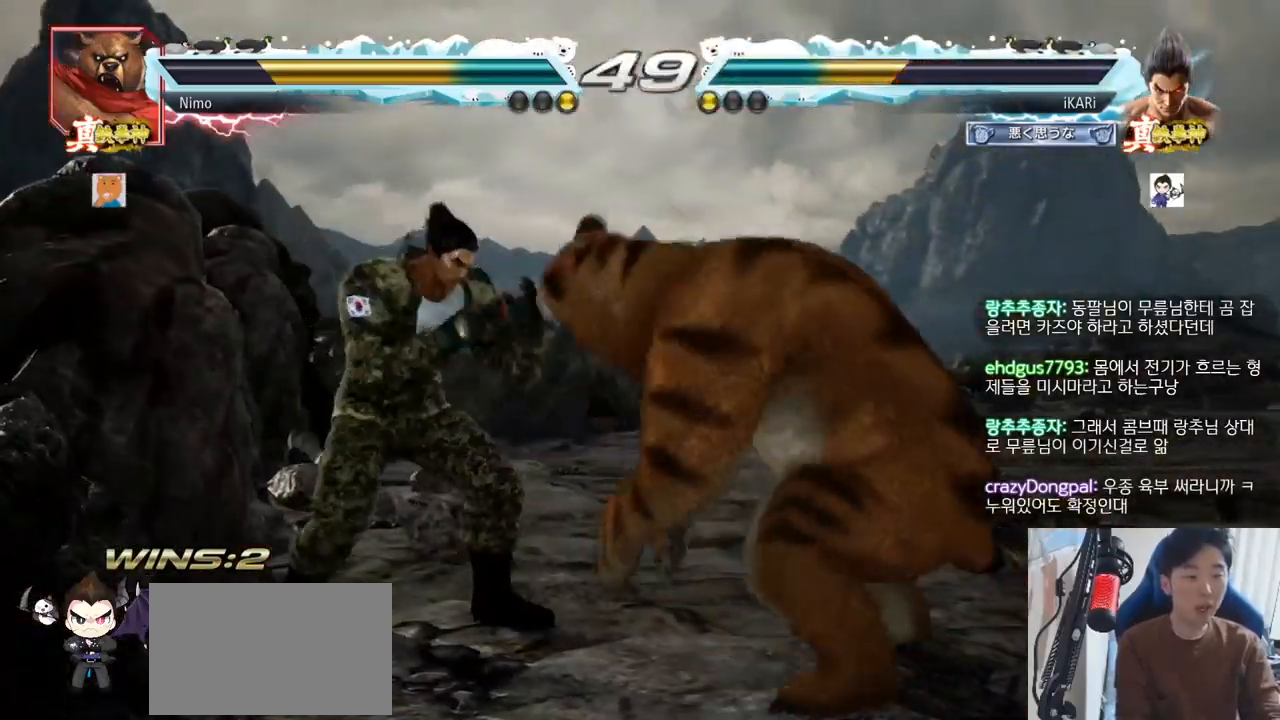
{"buttons": [], "left_stick": "center", "events": [[133, "left_stick", "left"], [200, "left_stick", "center"], [266, "left_stick", "left"], [450, "left_stick", "center"]]}
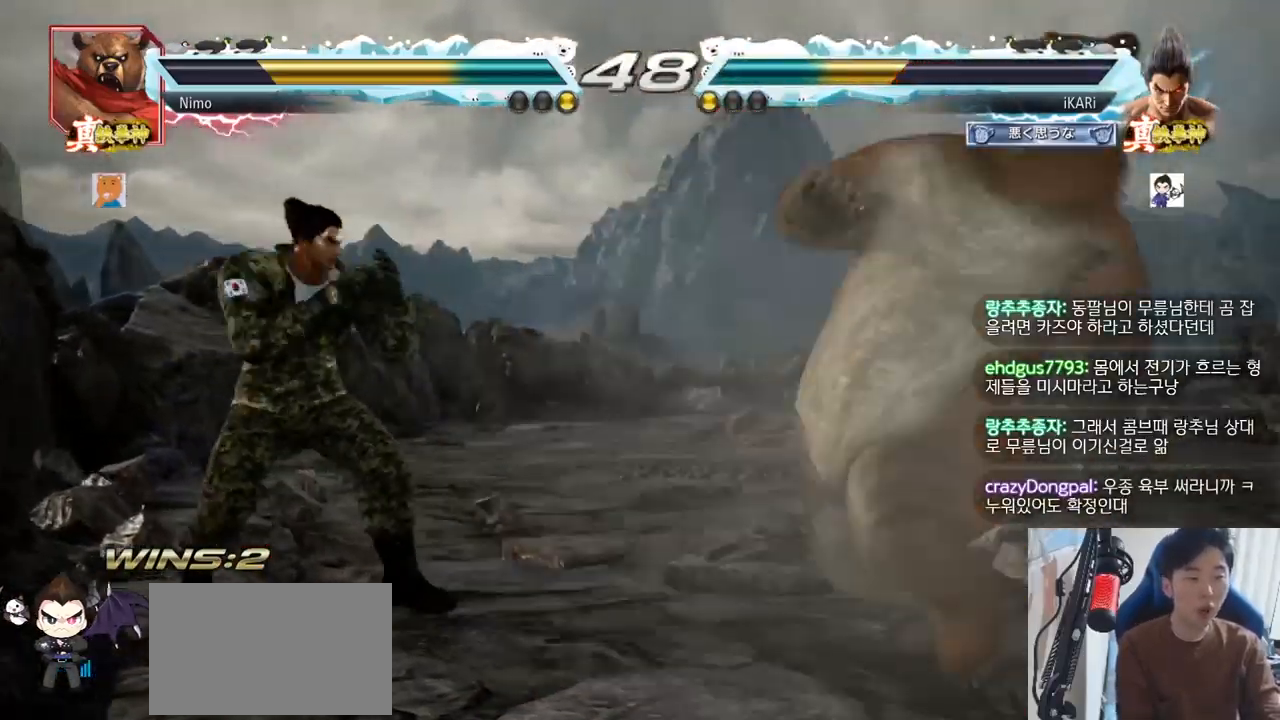
{"buttons": [], "left_stick": "left", "events": [[167, "left_stick", "left"]]}
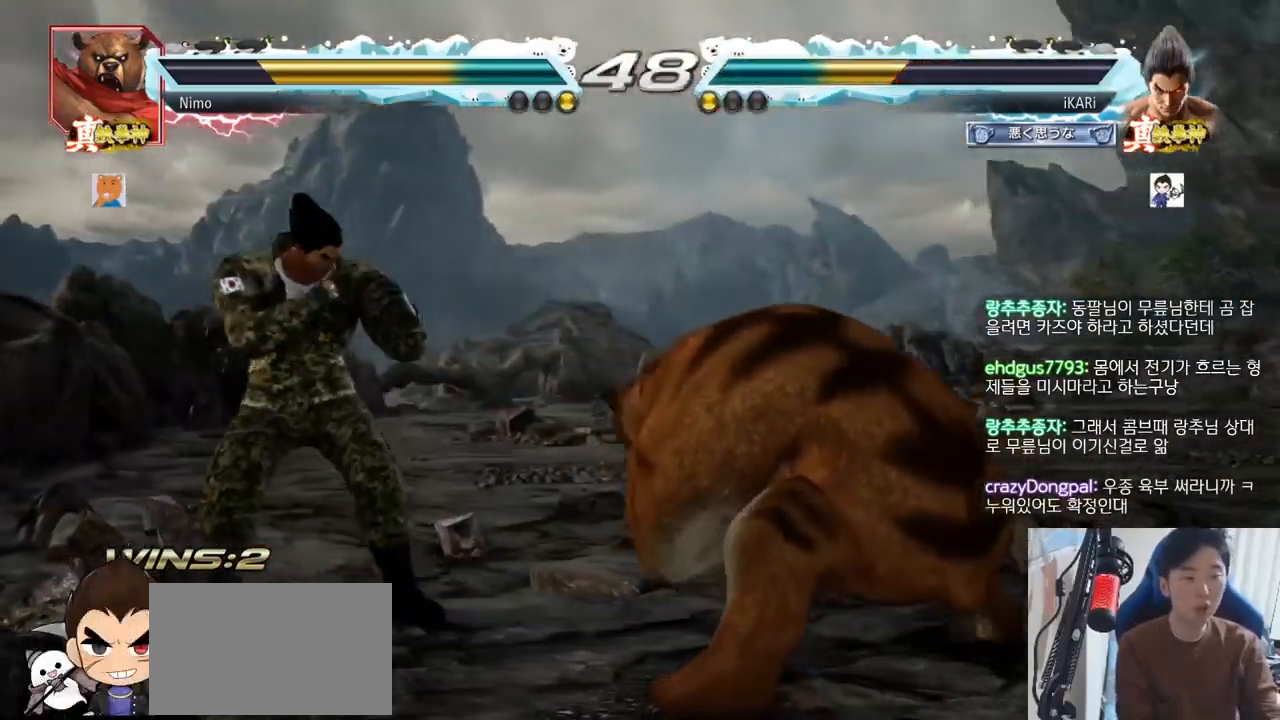
{"buttons": [], "left_stick": "center", "events": [[17, "SQUARE", "down"], [51, "SQUARE", "up"], [351, "left_stick", "center"]]}
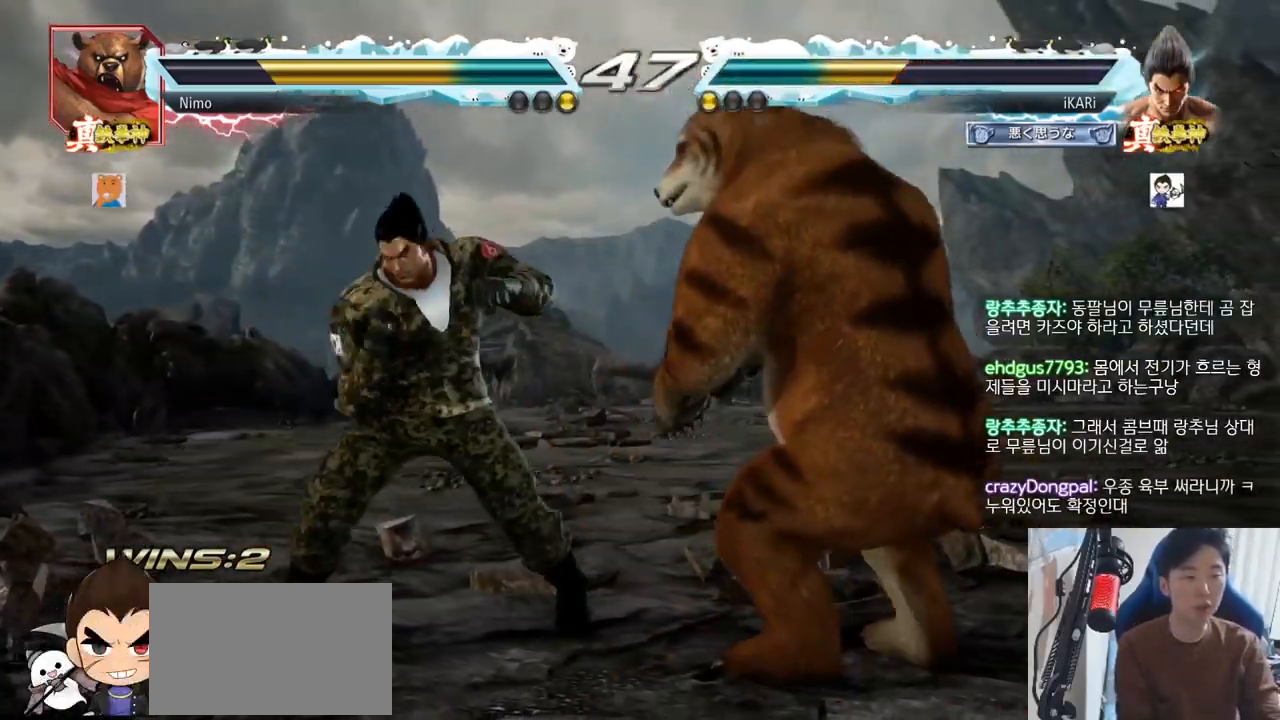
{"buttons": [], "left_stick": "center", "events": [[67, "left_stick", "left"], [117, "left_stick", "center"], [184, "left_stick", "left"], [434, "left_stick", "center"]]}
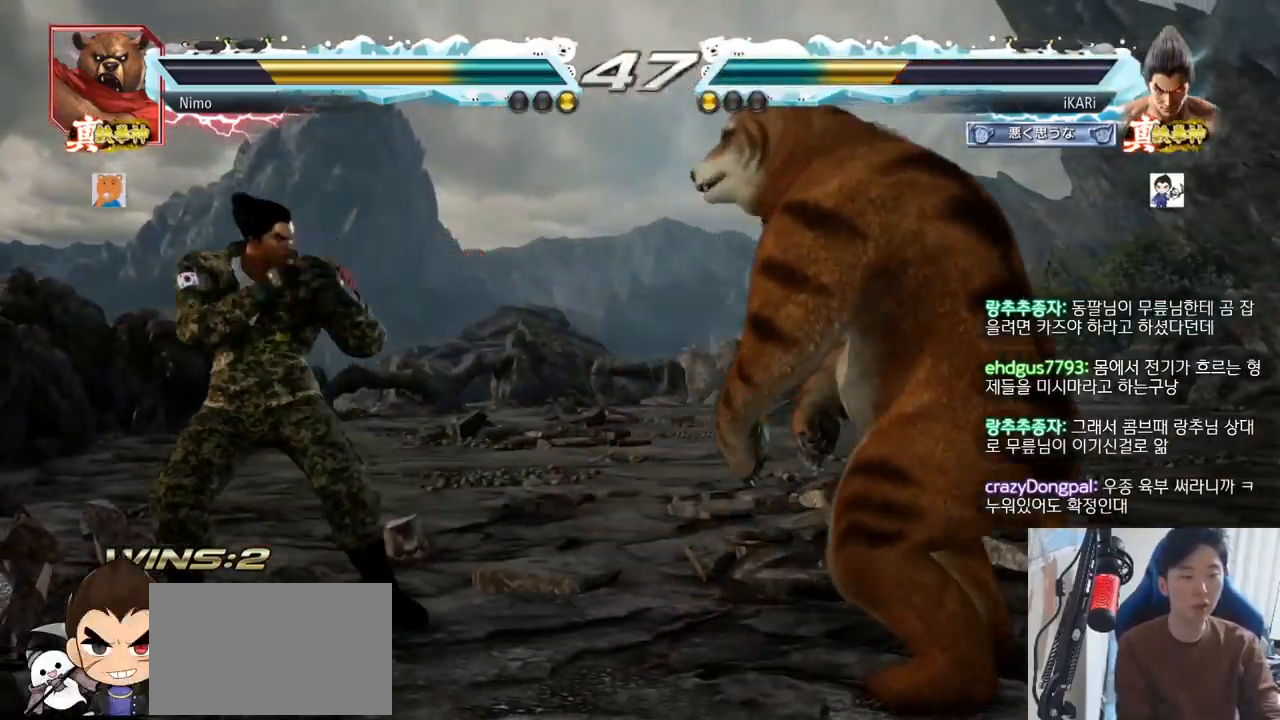
{"buttons": [], "left_stick": "center", "events": [[150, "left_stick", "right"], [216, "left_stick", "center"], [283, "left_stick", "right"], [433, "left_stick", "left"], [500, "left_stick", "center"]]}